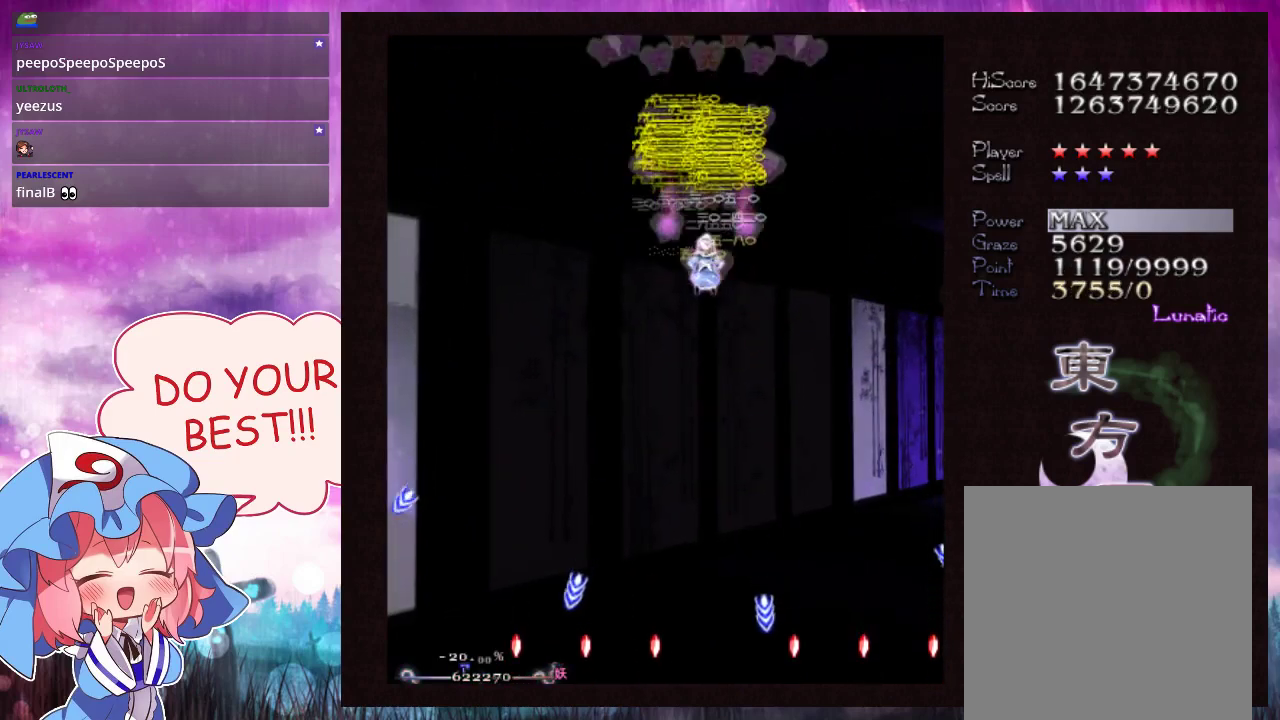
Gameplay with a controller (Xbox layout); each line is a JSON object with the inputs held at the frame after it (dt_ms = milliseconds from this image to that frame). "events" lists button and stick changes between this image and that frame as [ms after this image, input, new state], when the widget could be followed in between. Not read: L3 R3 right_stick.
{"dt_ms": 500, "buttons": ["Y"], "left_stick": "down", "events": []}
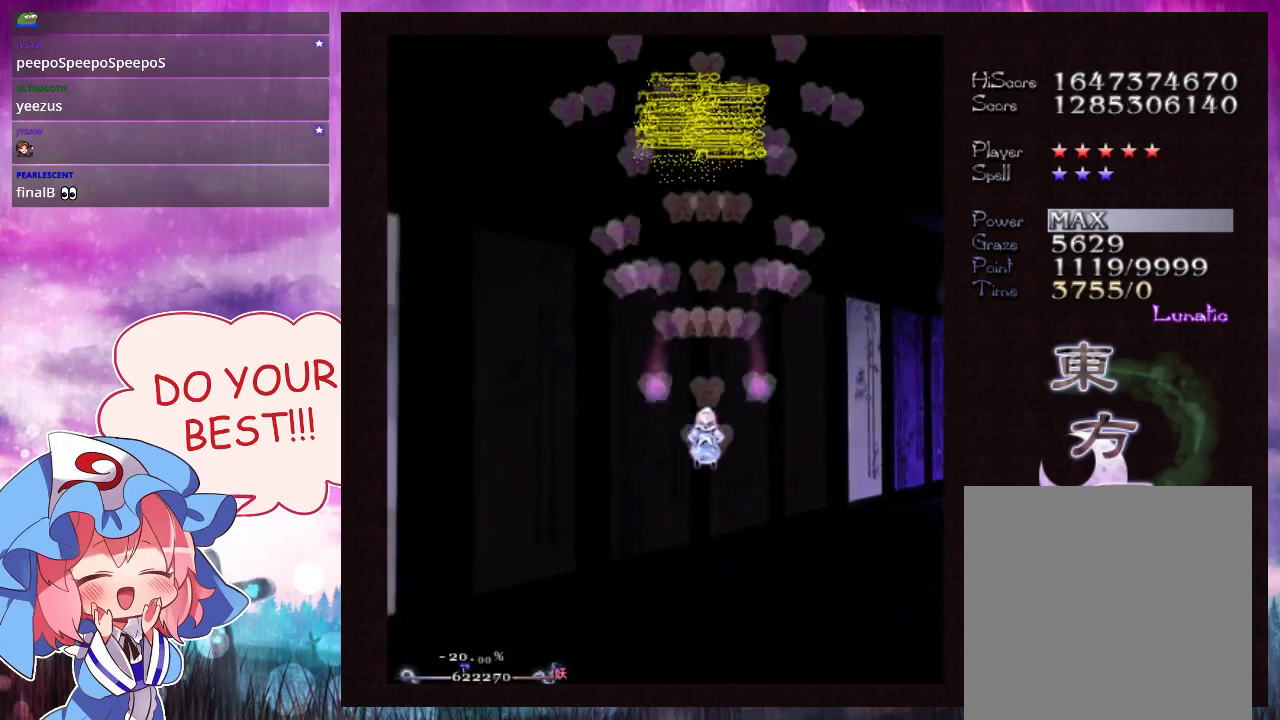
{"dt_ms": 700, "buttons": ["Y", "L1"], "left_stick": "down"}
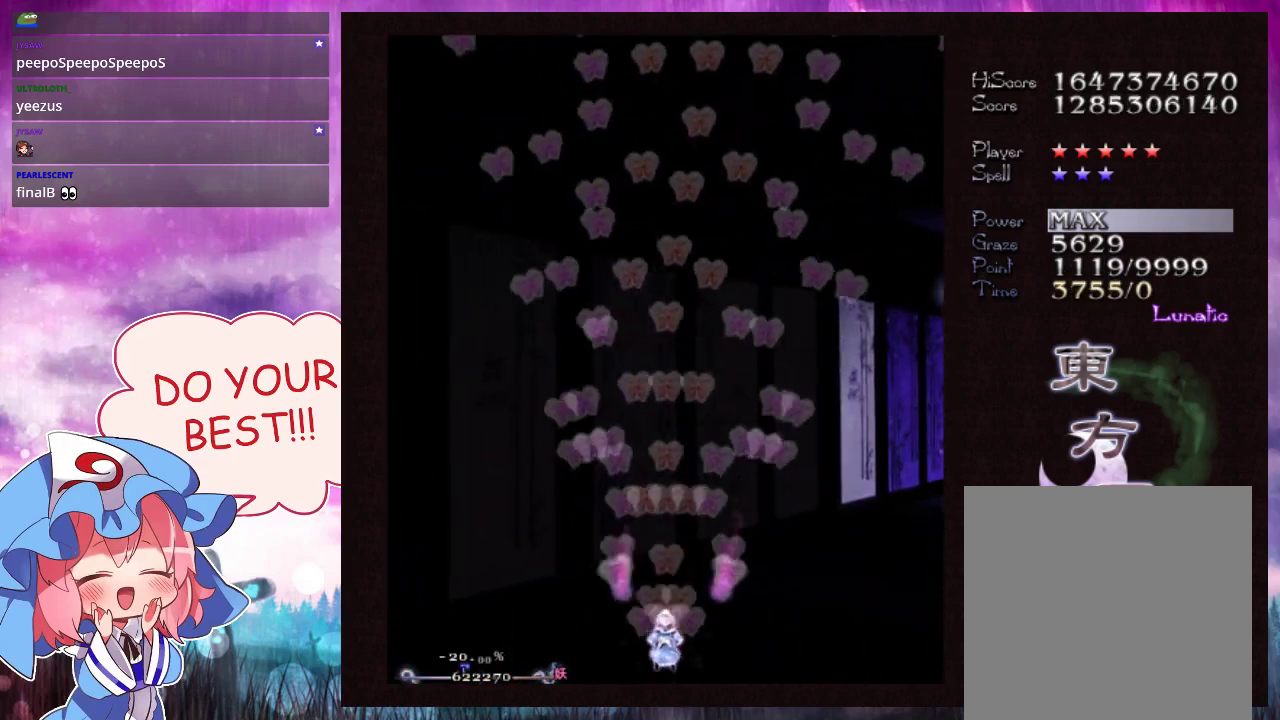
{"dt_ms": 300, "buttons": ["Y", "L1"], "left_stick": "center", "events": [[33, "left_stick", "center"], [133, "left_stick", "down"], [233, "left_stick", "center"]]}
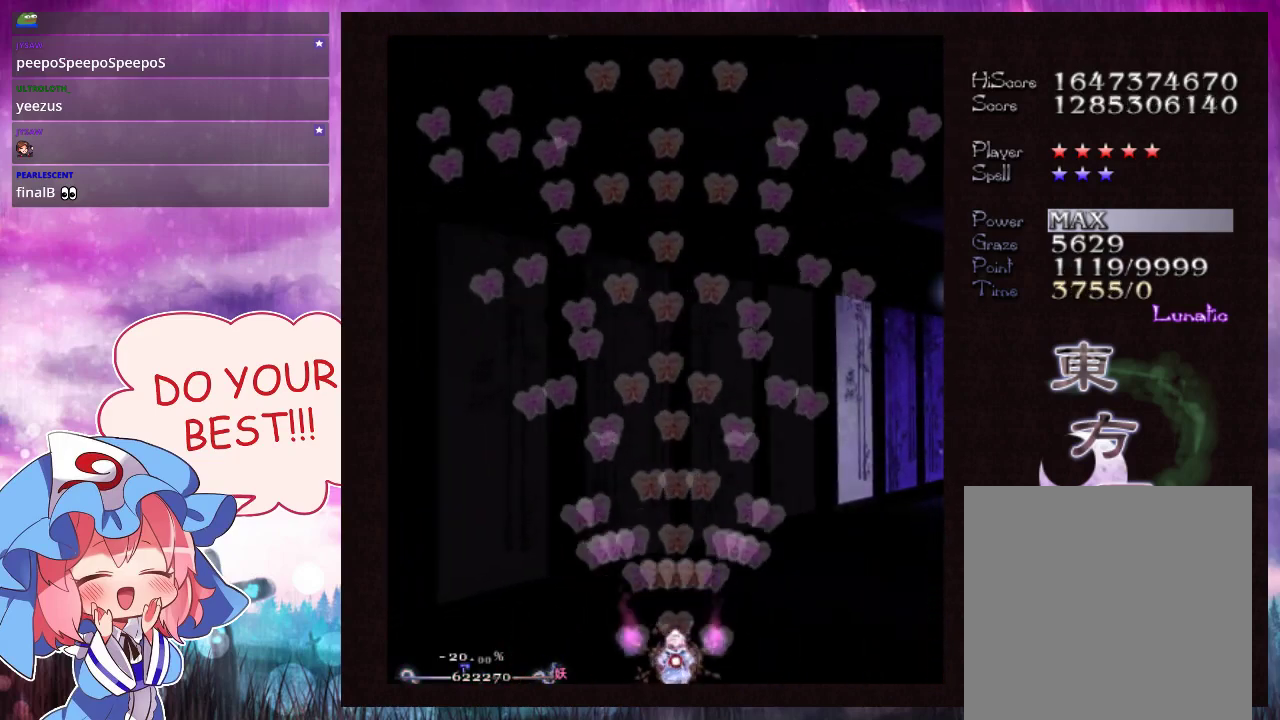
{"dt_ms": 500, "buttons": ["Y", "L1"], "left_stick": "center", "events": []}
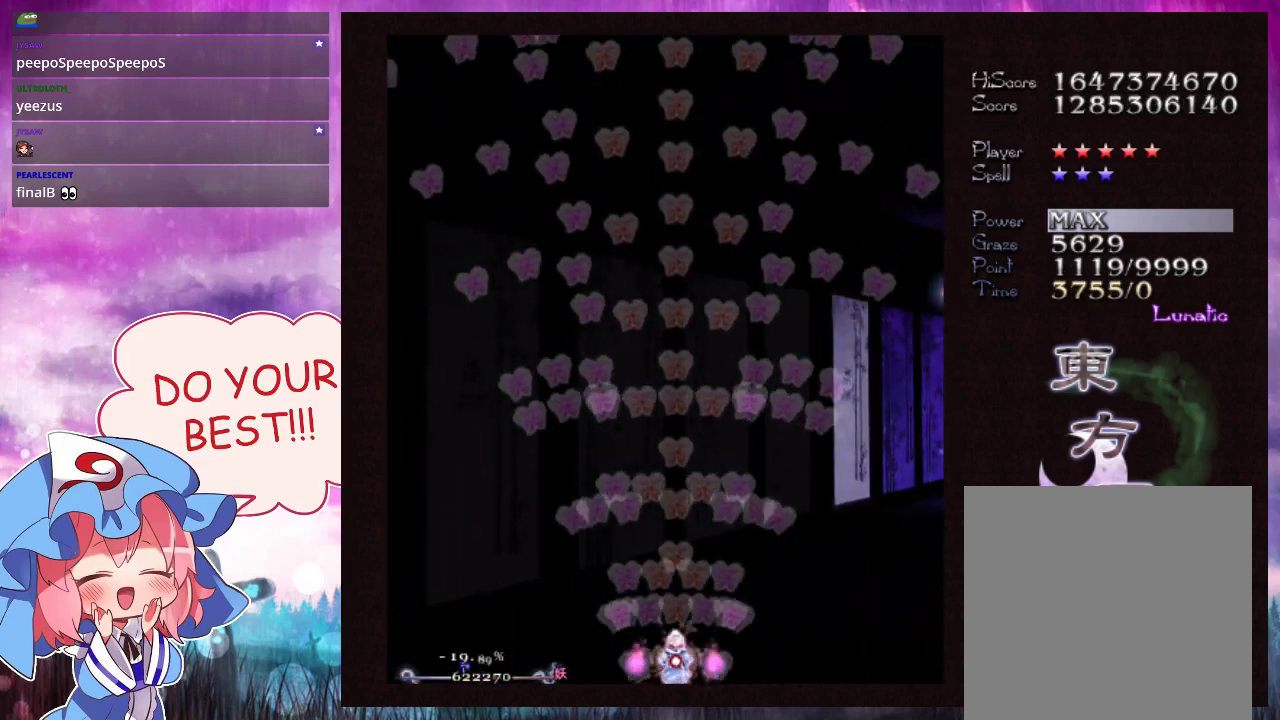
{"dt_ms": 500, "buttons": ["Y", "L1"], "left_stick": "center", "events": []}
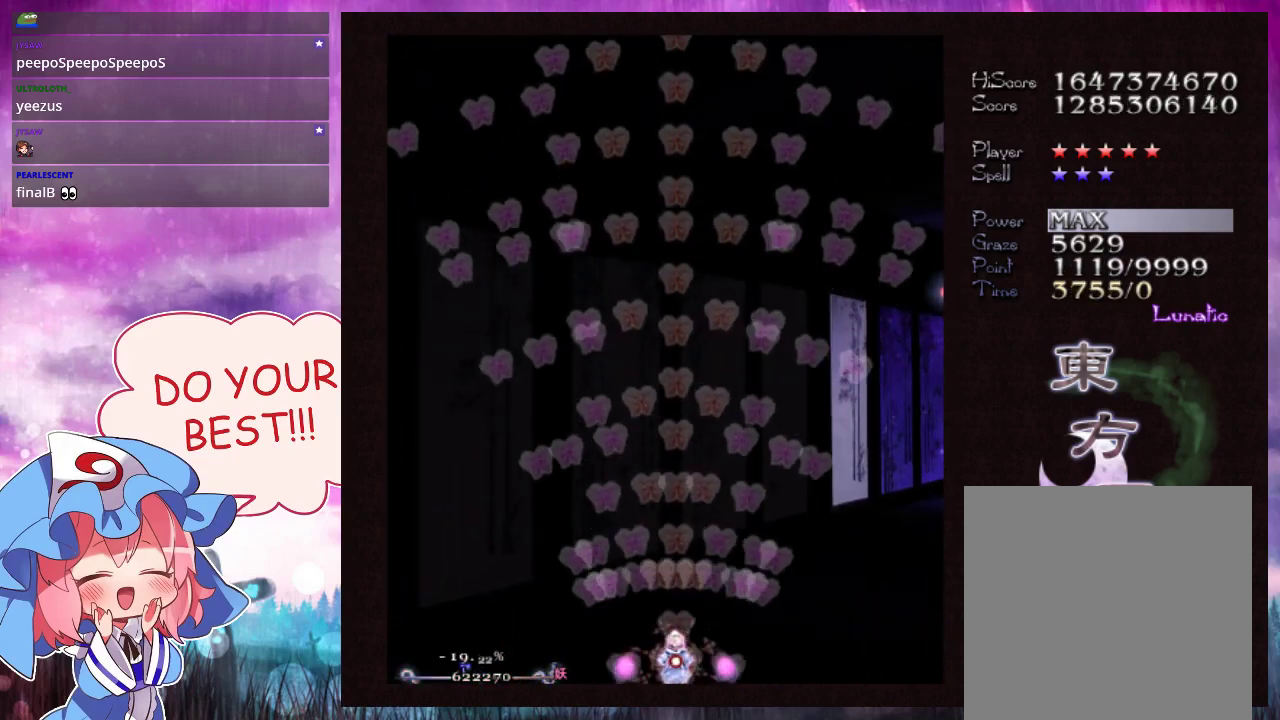
{"dt_ms": 500, "buttons": ["Y", "L1"], "left_stick": "center", "events": []}
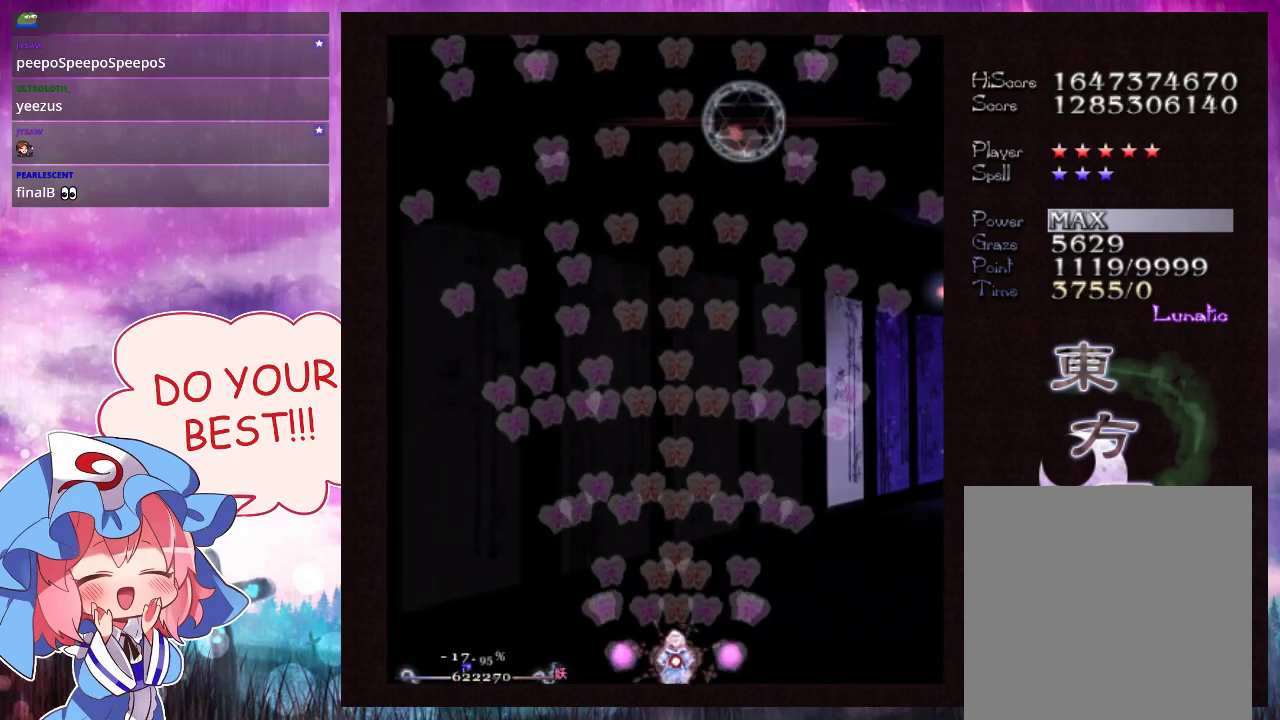
{"dt_ms": 500, "buttons": ["Y", "L1"], "left_stick": "center", "events": []}
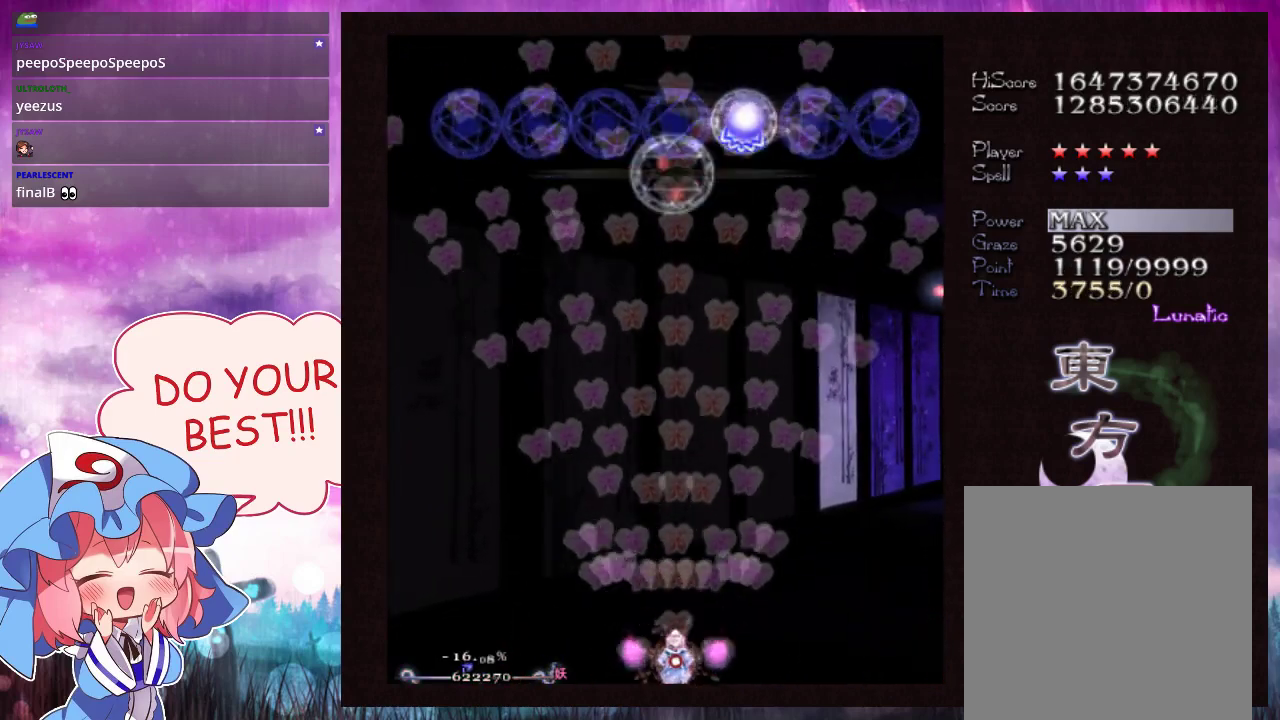
{"dt_ms": 500, "buttons": ["Y", "L1"], "left_stick": "center", "events": [[33, "left_stick", "right"], [400, "left_stick", "down"], [467, "left_stick", "center"]]}
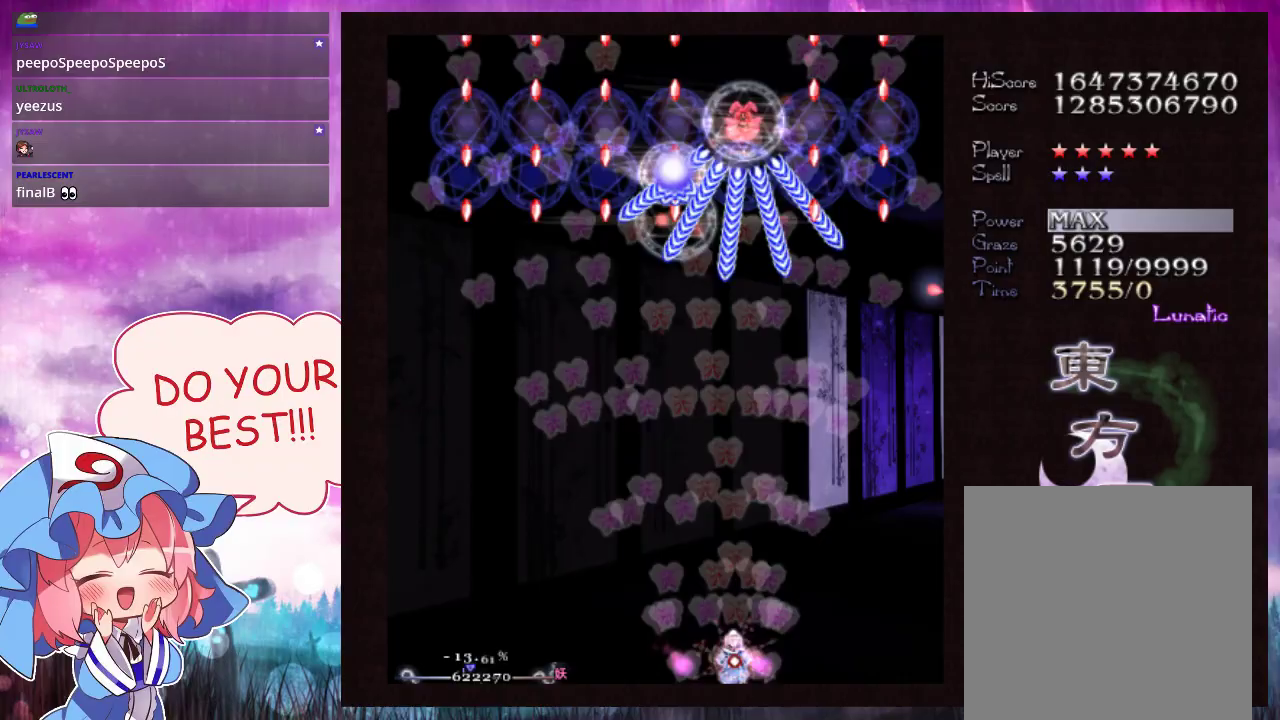
{"dt_ms": 300, "buttons": ["Y"], "left_stick": "center", "events": [[267, "L1", "up"]]}
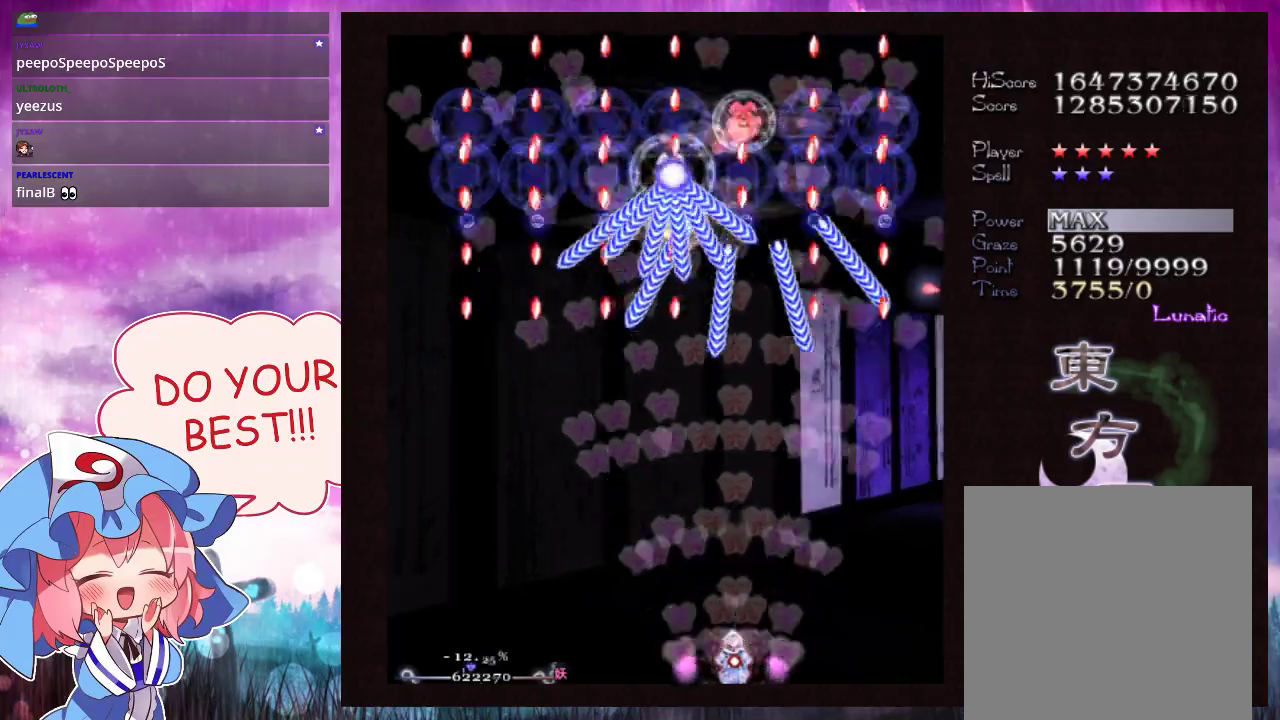
{"dt_ms": 200, "buttons": ["Y", "L1"], "left_stick": "down-right", "events": [[167, "L1", "down"], [200, "left_stick", "down-right"]]}
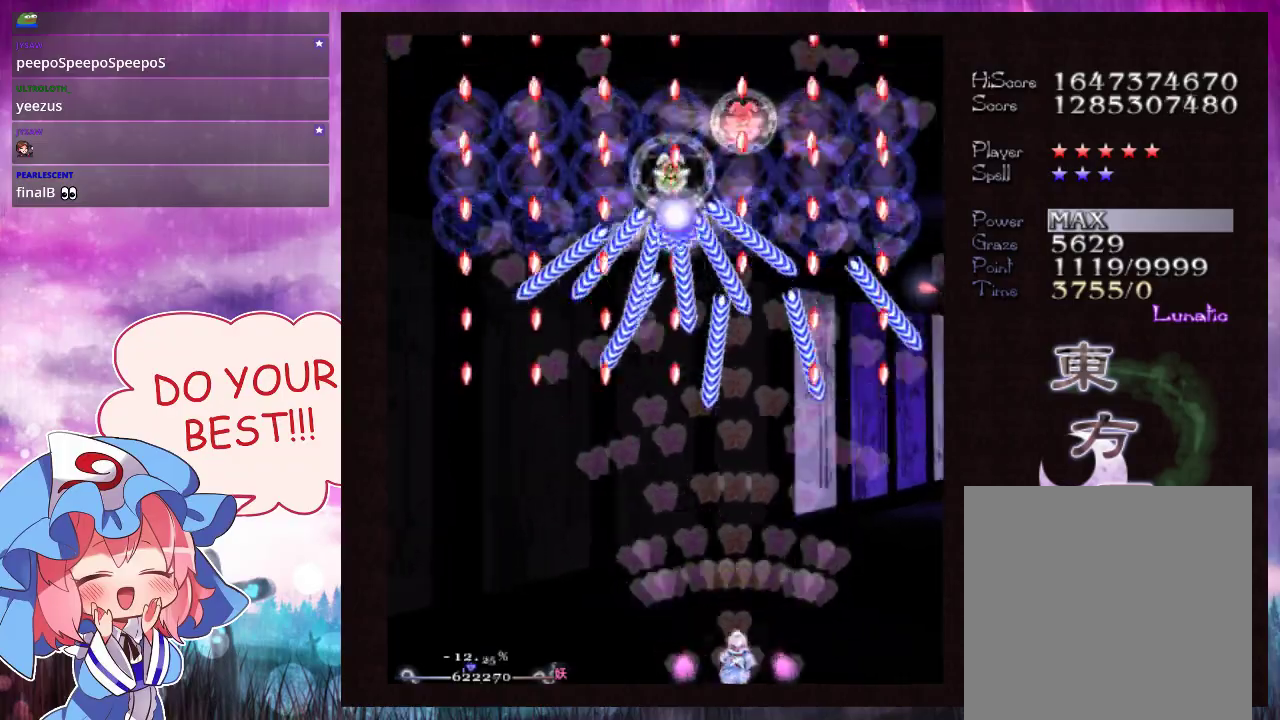
{"dt_ms": 500, "buttons": ["Y", "L1"], "left_stick": "down-right", "events": [[167, "left_stick", "center"], [500, "left_stick", "down-right"]]}
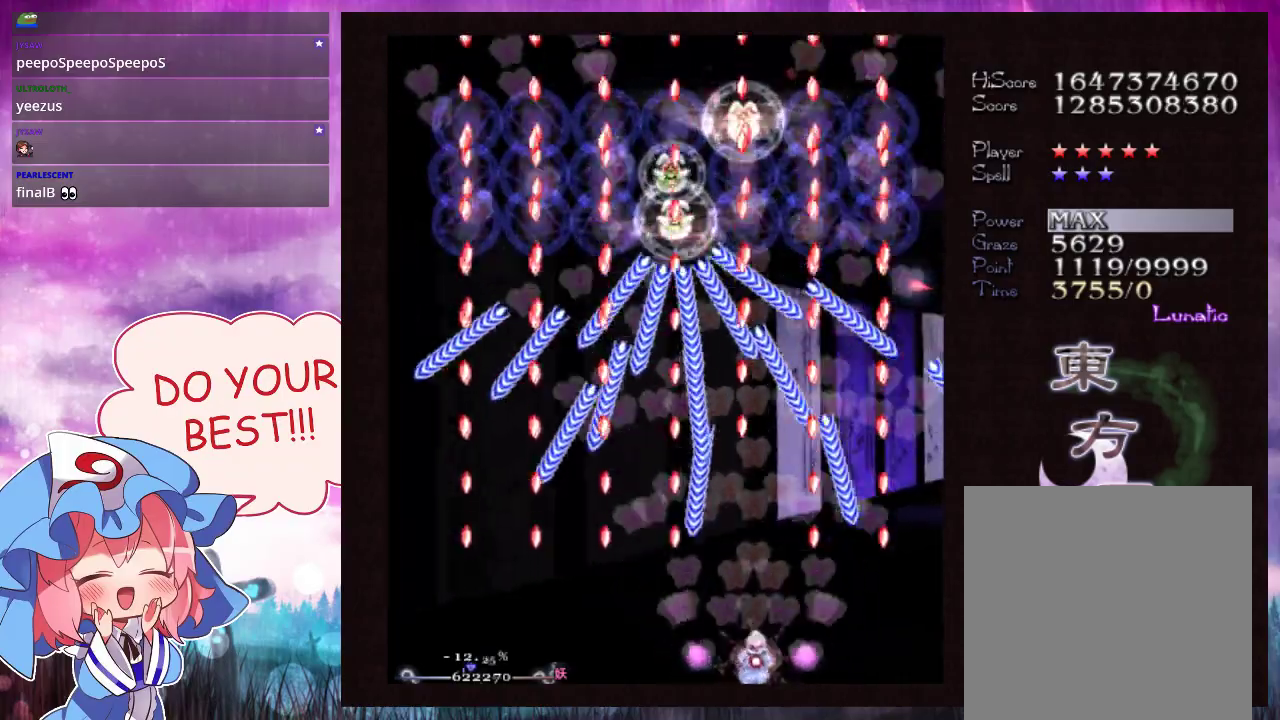
{"dt_ms": 500, "buttons": ["Y", "L1"], "left_stick": "center", "events": [[133, "left_stick", "center"], [300, "left_stick", "down-right"], [367, "left_stick", "center"]]}
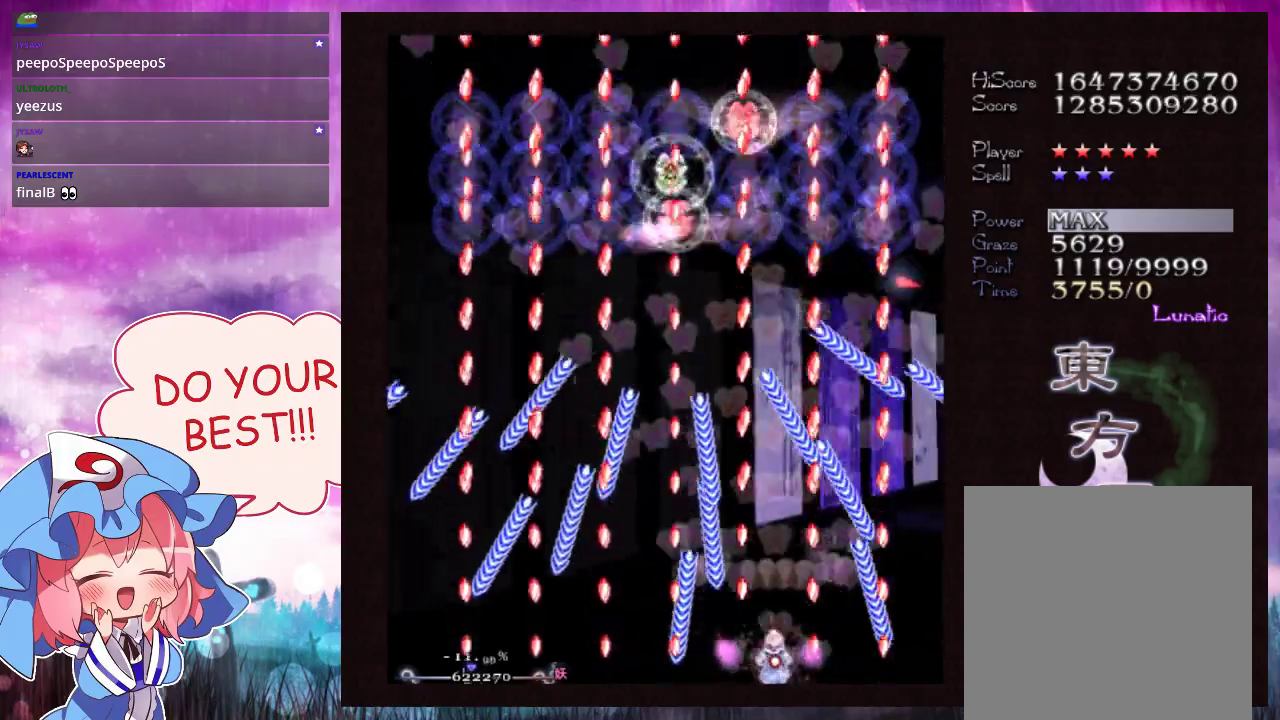
{"dt_ms": 300, "buttons": ["Y"], "left_stick": "up", "events": [[167, "left_stick", "up"], [300, "L1", "up"]]}
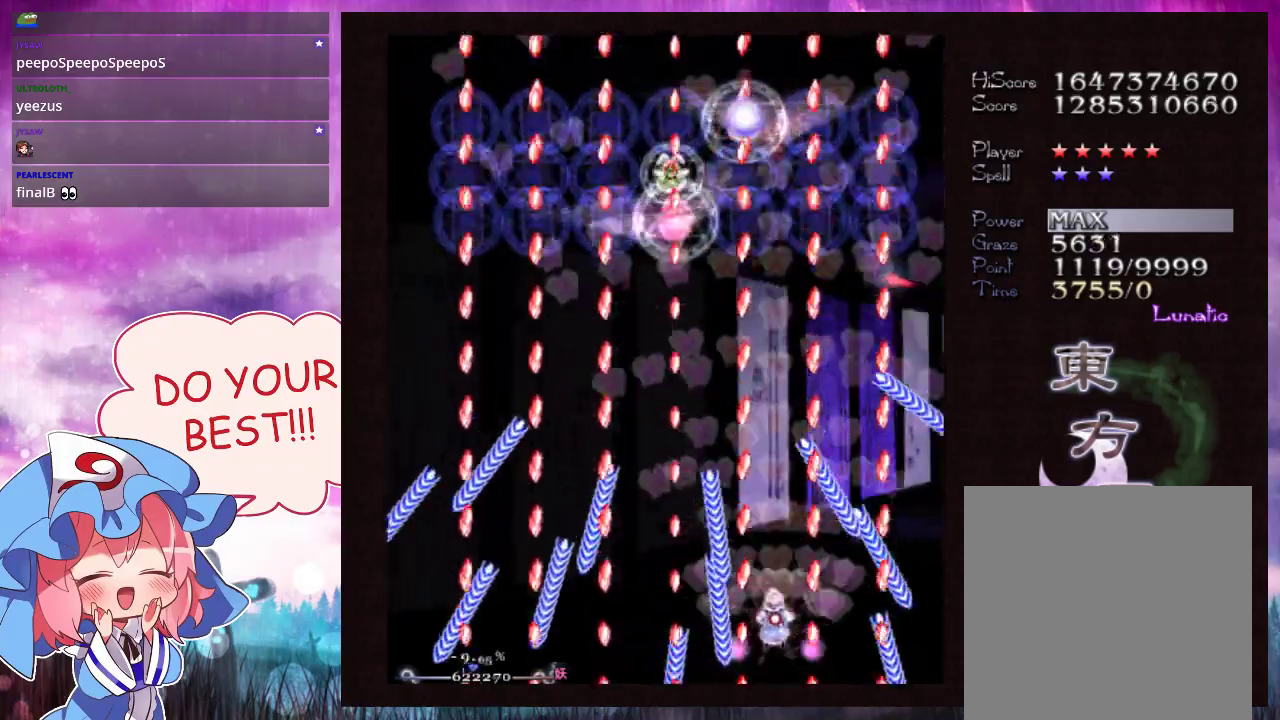
{"dt_ms": 100, "buttons": ["Y", "L1"], "left_stick": "up", "events": [[67, "L1", "down"]]}
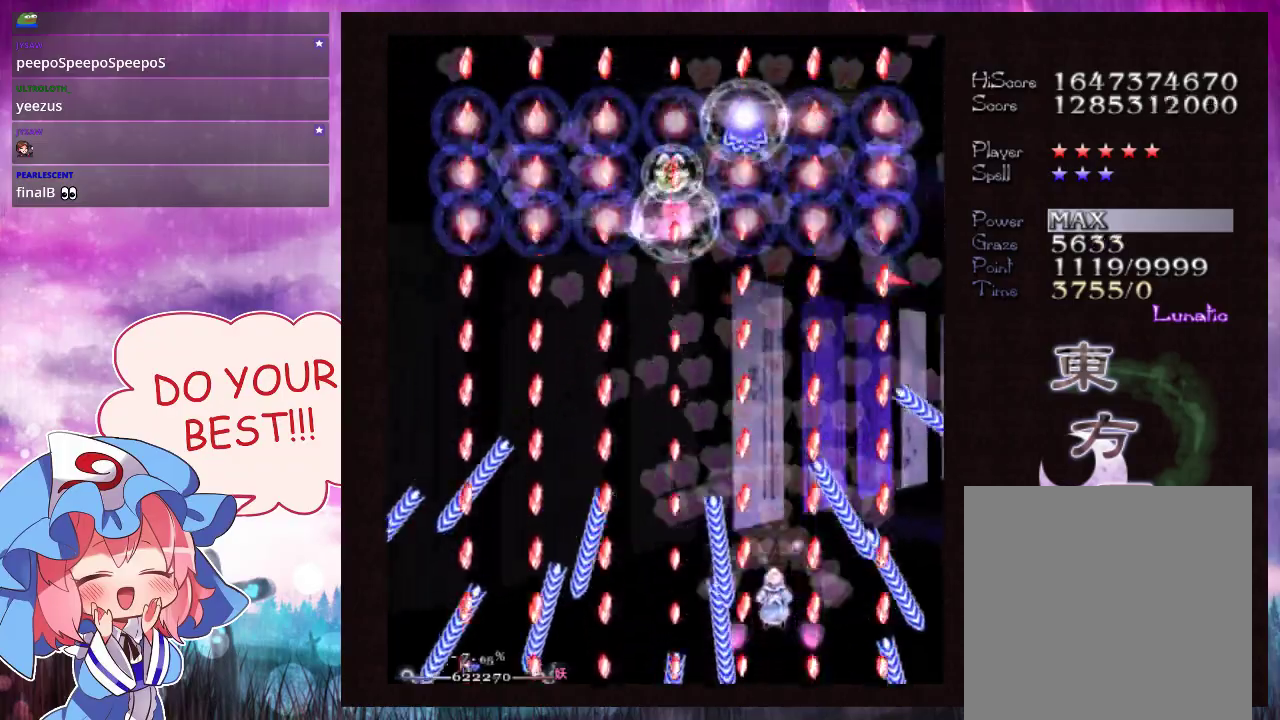
{"dt_ms": 600, "buttons": ["Y", "L1"], "left_stick": "center", "events": [[67, "left_stick", "center"], [233, "left_stick", "up"], [367, "left_stick", "center"], [467, "left_stick", "up"], [600, "left_stick", "center"]]}
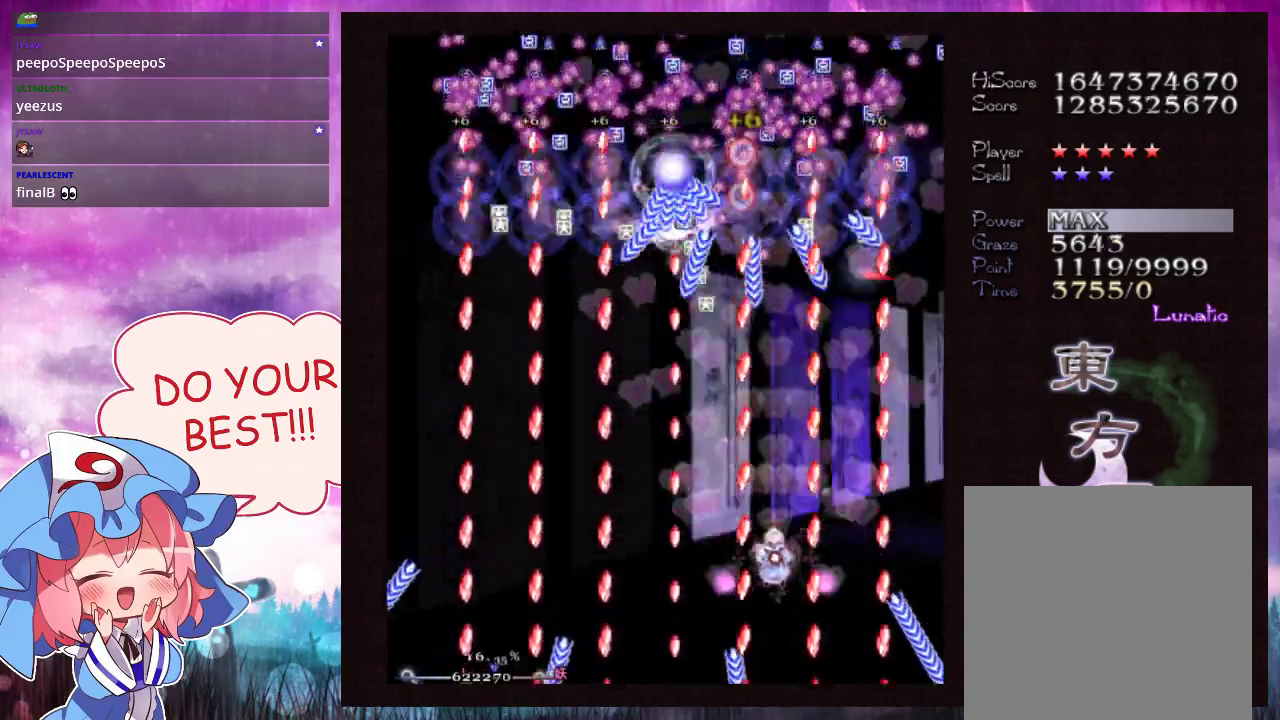
{"dt_ms": 500, "buttons": ["Y", "L1"], "left_stick": "up", "events": [[500, "left_stick", "up"]]}
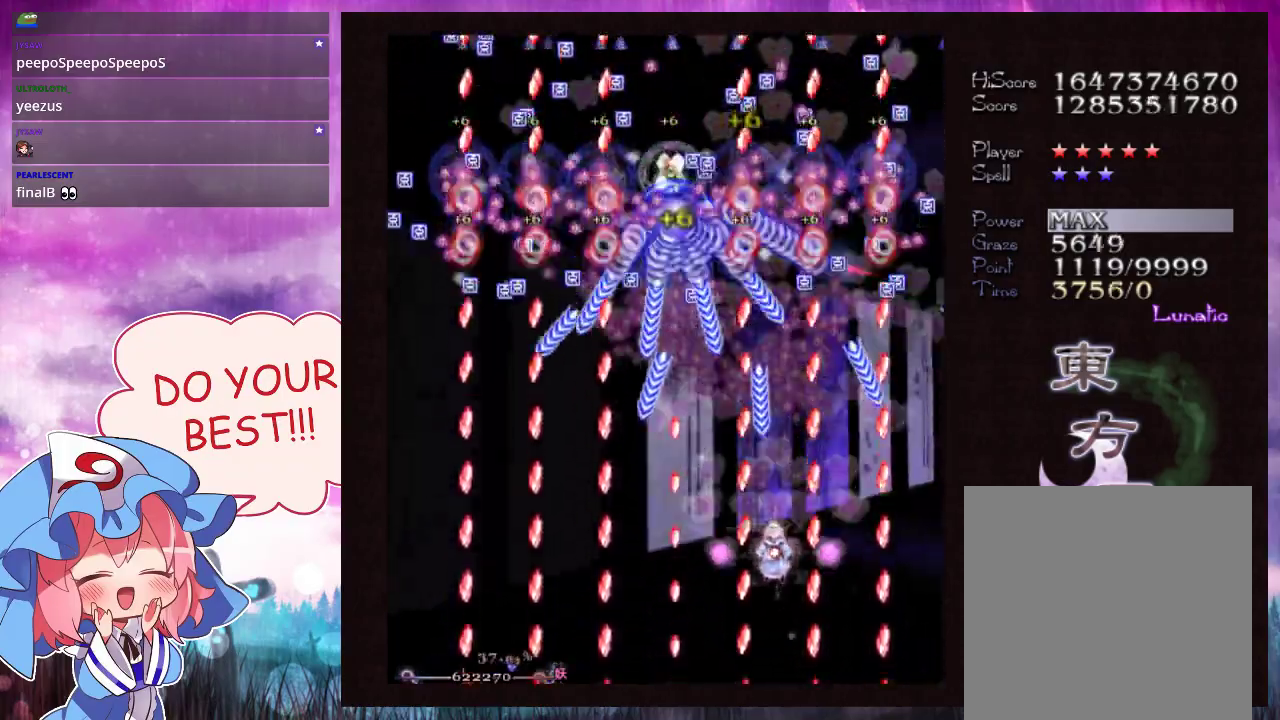
{"dt_ms": 500, "buttons": ["Y", "L1"], "left_stick": "up-right"}
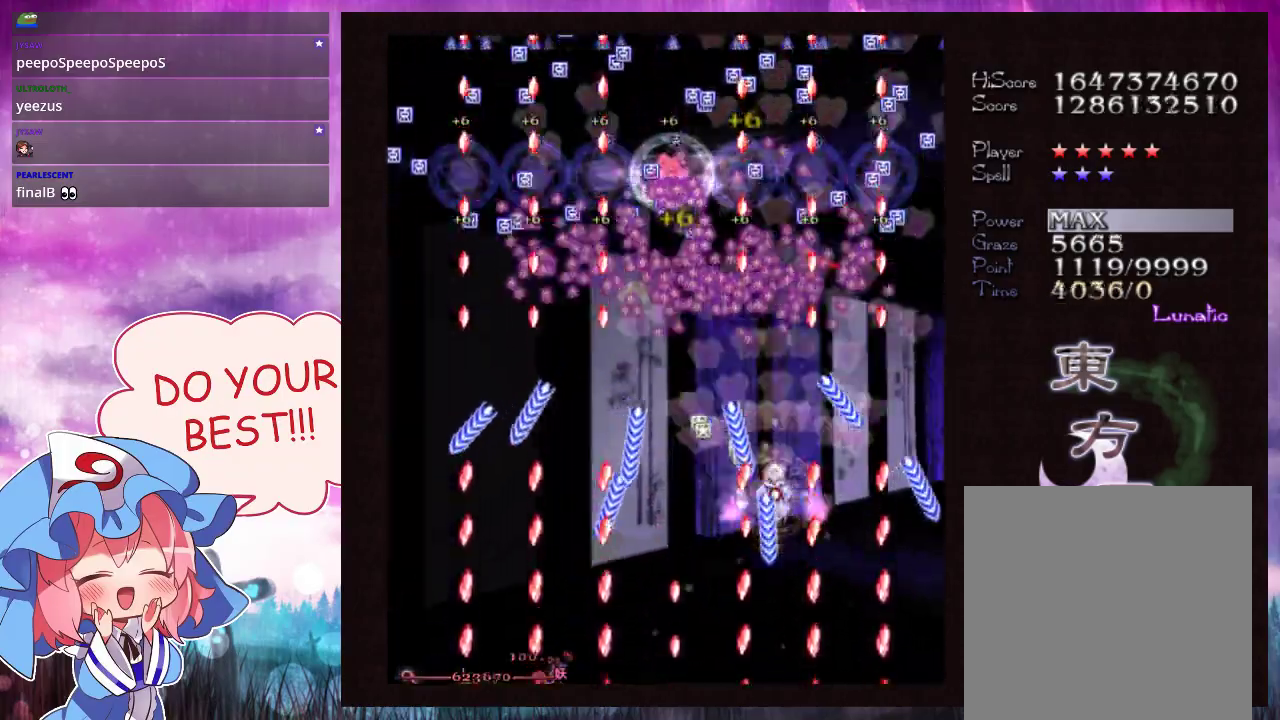
{"dt_ms": 500, "buttons": ["Y", "L1"], "left_stick": "center"}
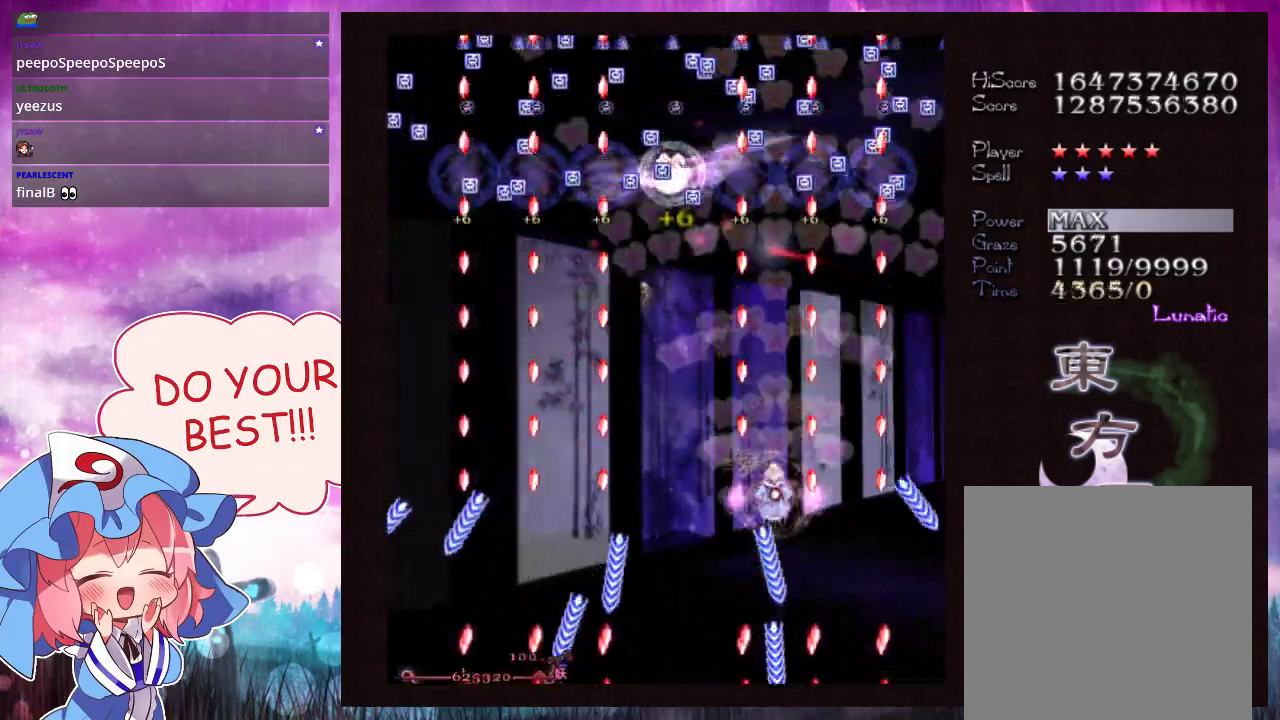
{"dt_ms": 500, "buttons": ["Y", "L1"], "left_stick": "center", "events": []}
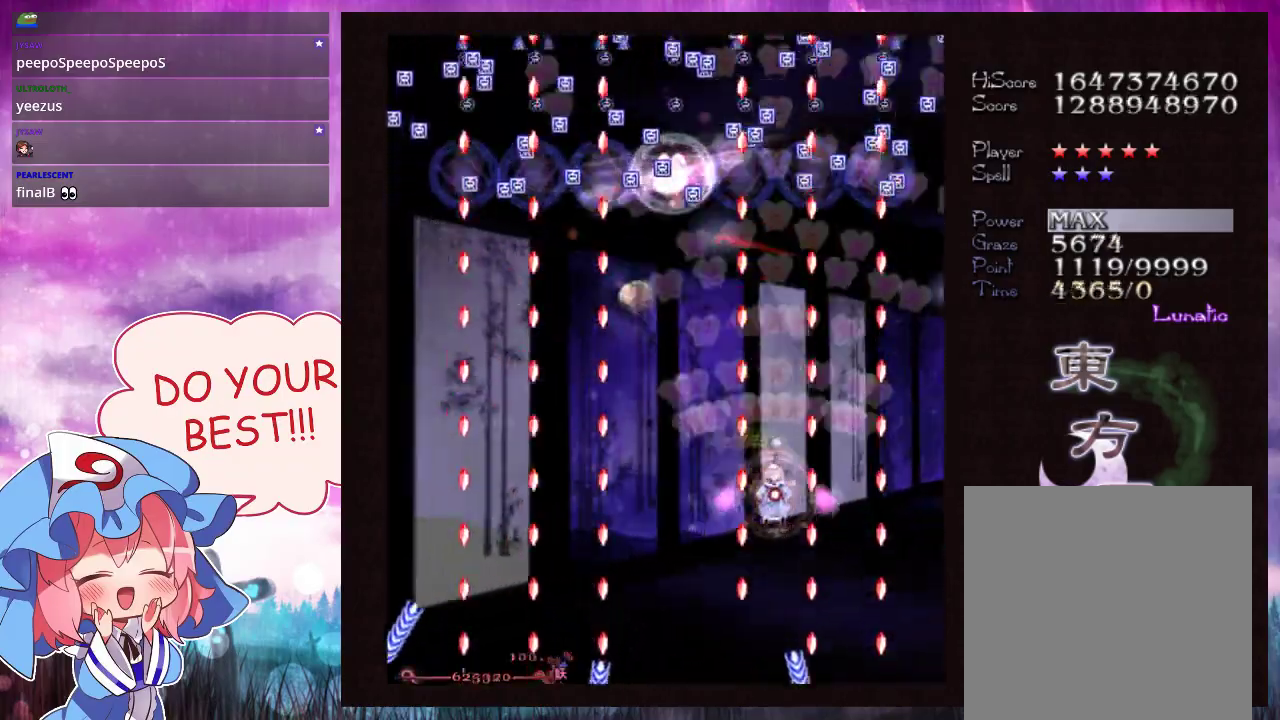
{"dt_ms": 500, "buttons": ["Y"], "left_stick": "up", "events": [[367, "left_stick", "up"], [467, "L1", "up"]]}
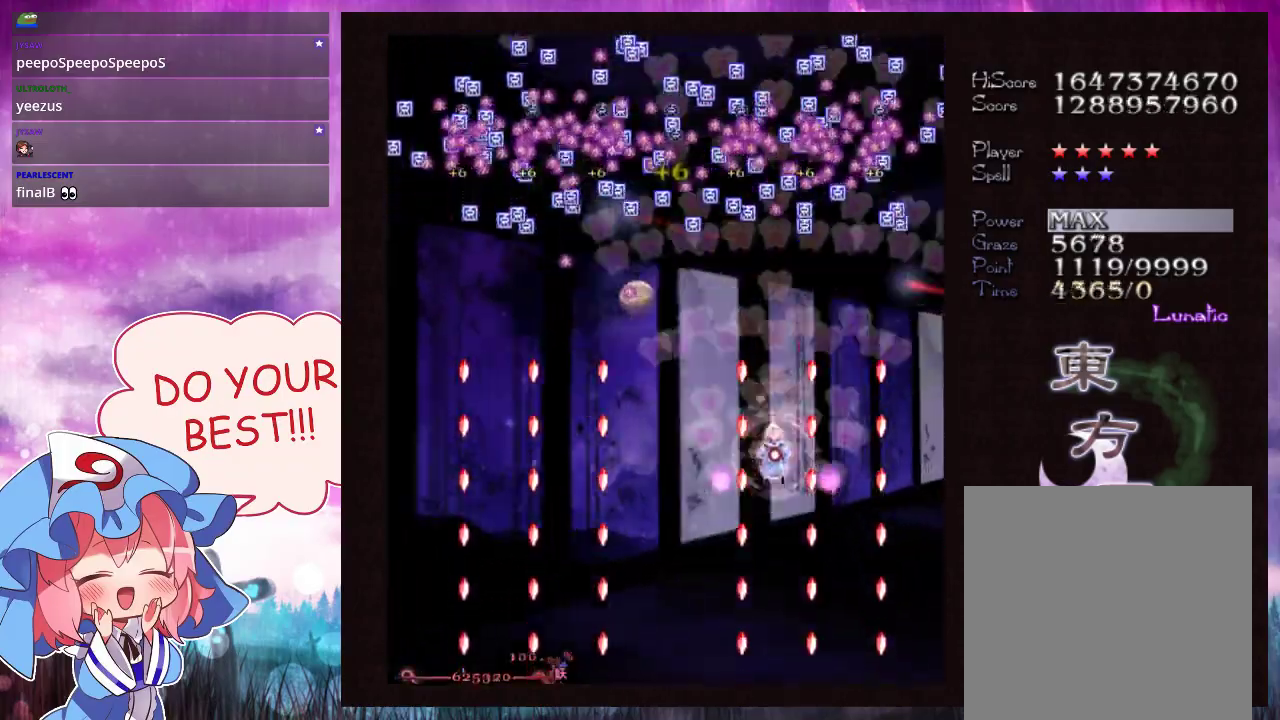
{"dt_ms": 500, "buttons": ["Y"], "left_stick": "up"}
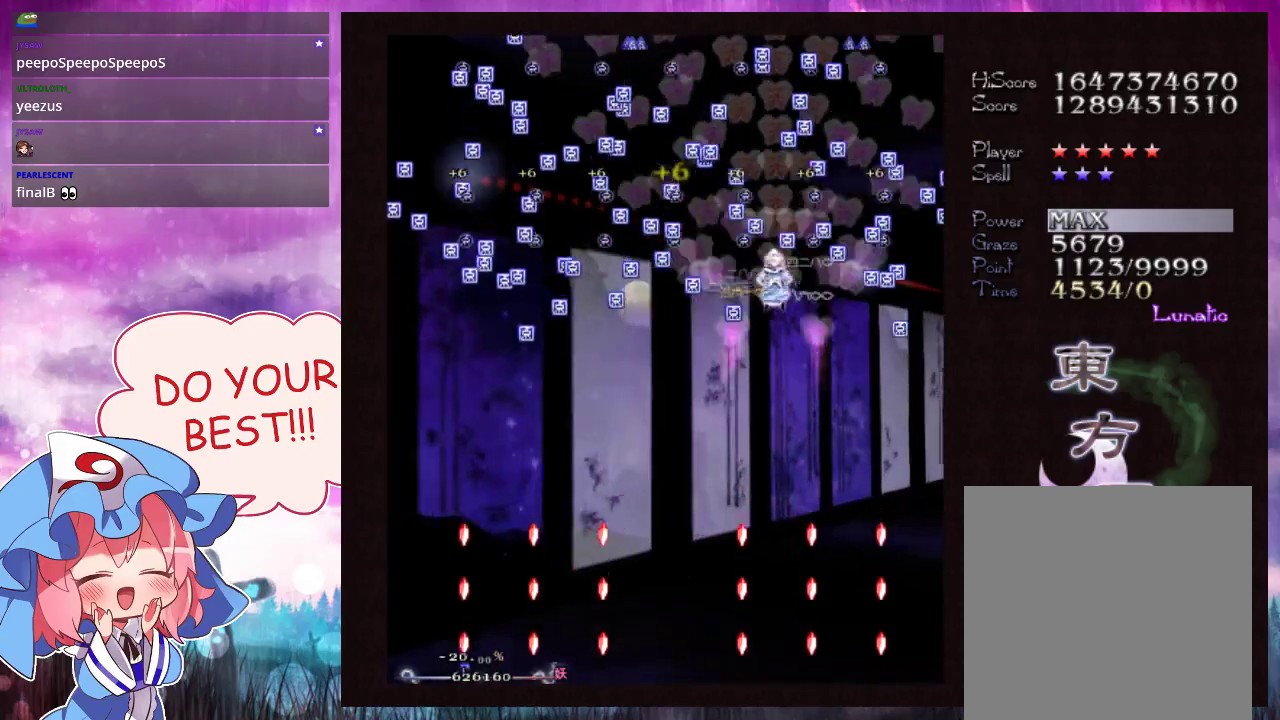
{"dt_ms": 300, "buttons": ["Y"], "left_stick": "down", "events": [[300, "left_stick", "down"]]}
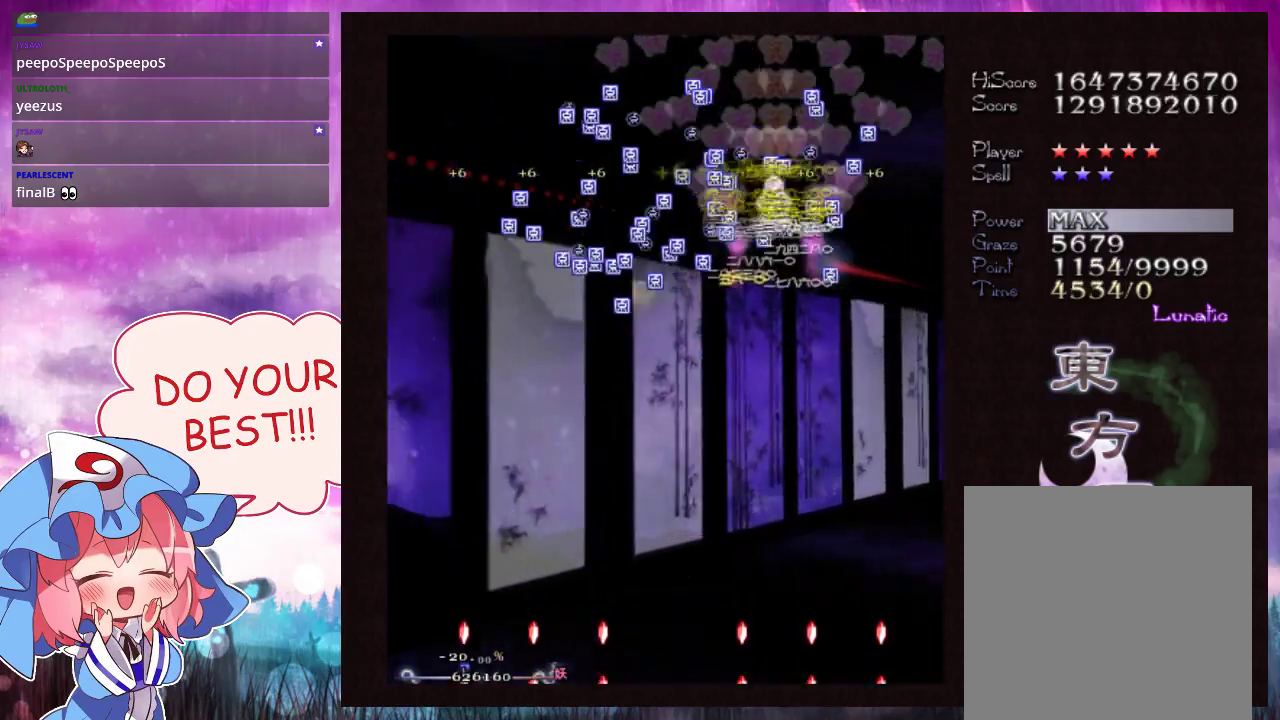
{"dt_ms": 700, "buttons": ["Y"], "left_stick": "down-left", "events": [[400, "left_stick", "down-left"]]}
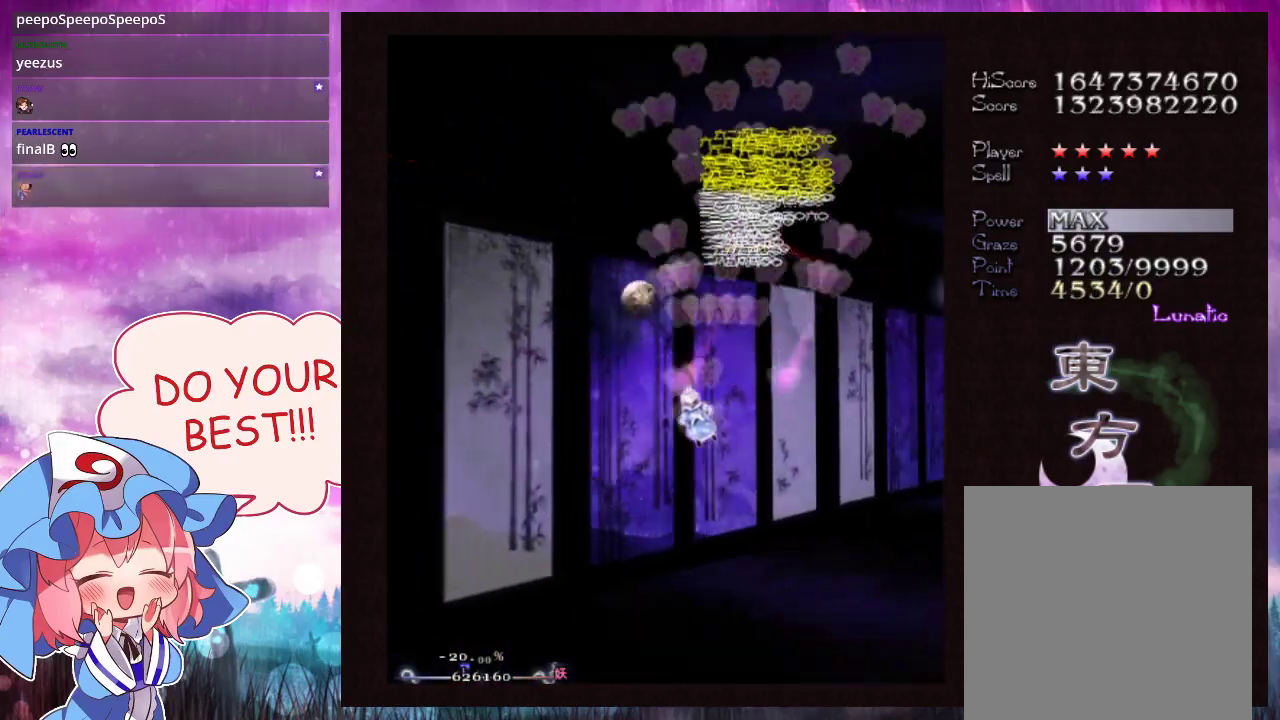
{"dt_ms": 500, "buttons": ["Y"], "left_stick": "down", "events": [[67, "left_stick", "down"]]}
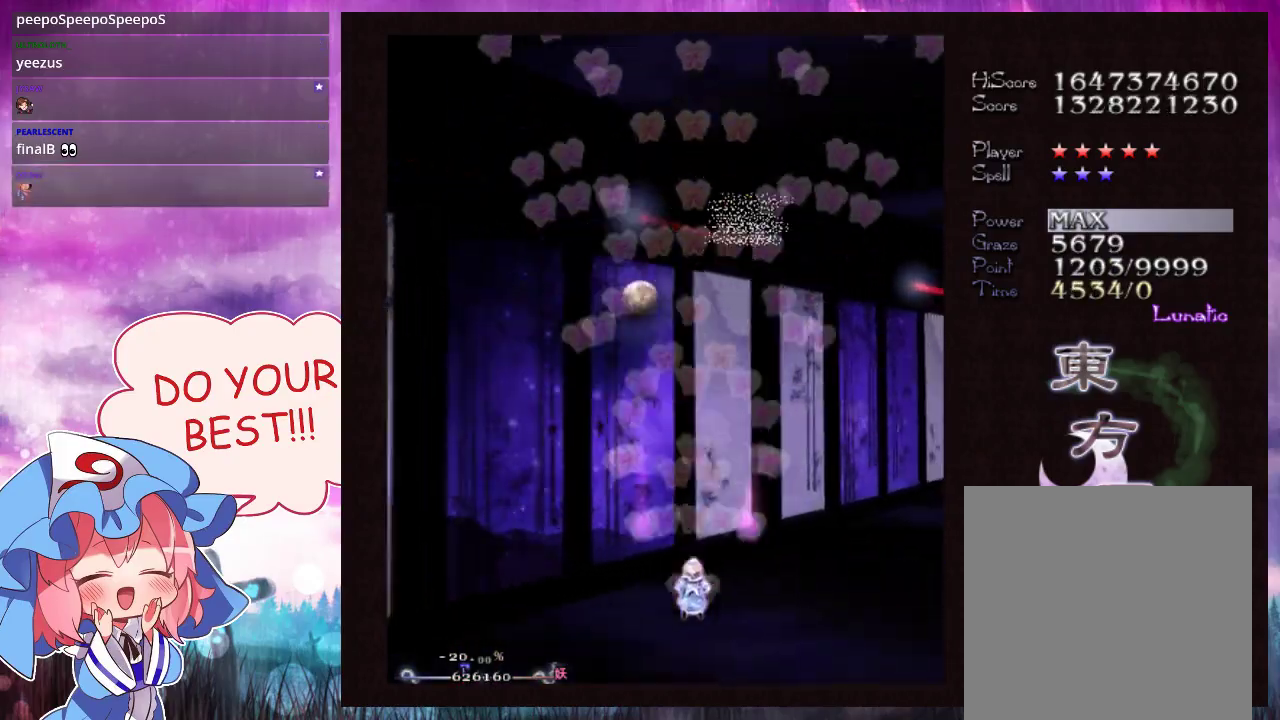
{"dt_ms": 300, "buttons": ["Y", "L1"], "left_stick": "center", "events": [[300, "L1", "down"], [300, "left_stick", "center"]]}
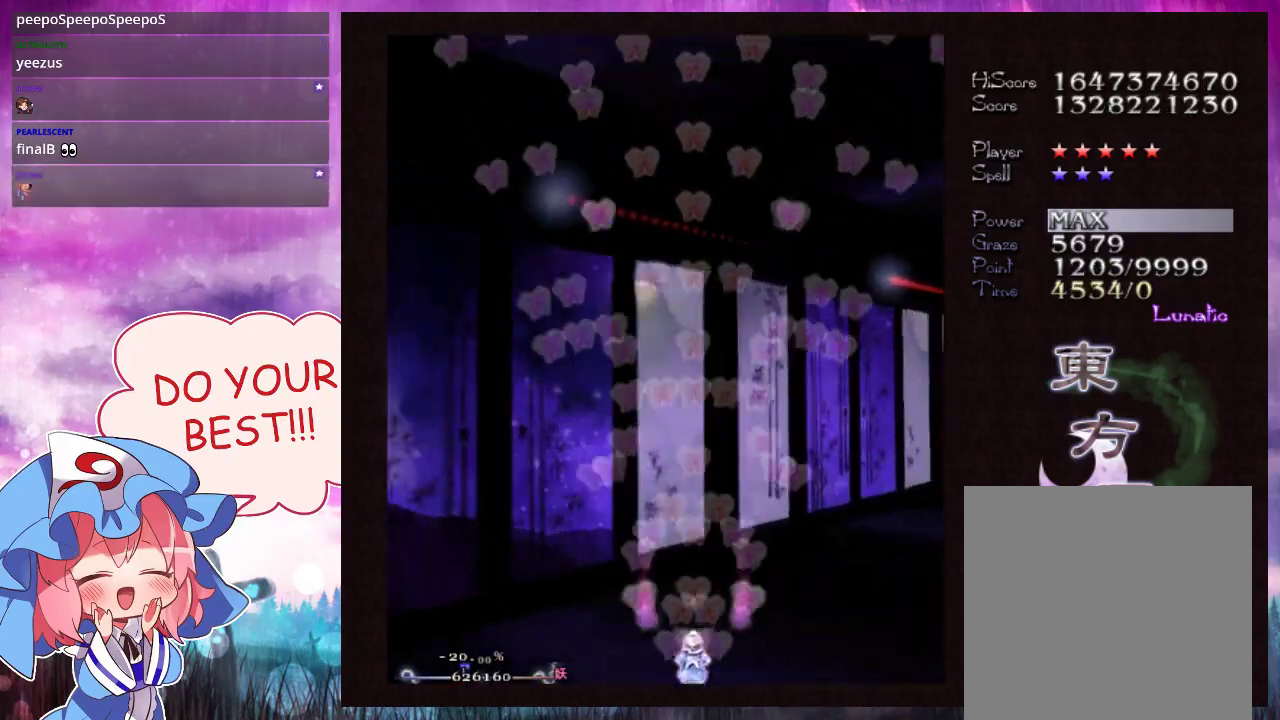
{"dt_ms": 700, "buttons": ["Y", "L1"], "left_stick": "center", "events": []}
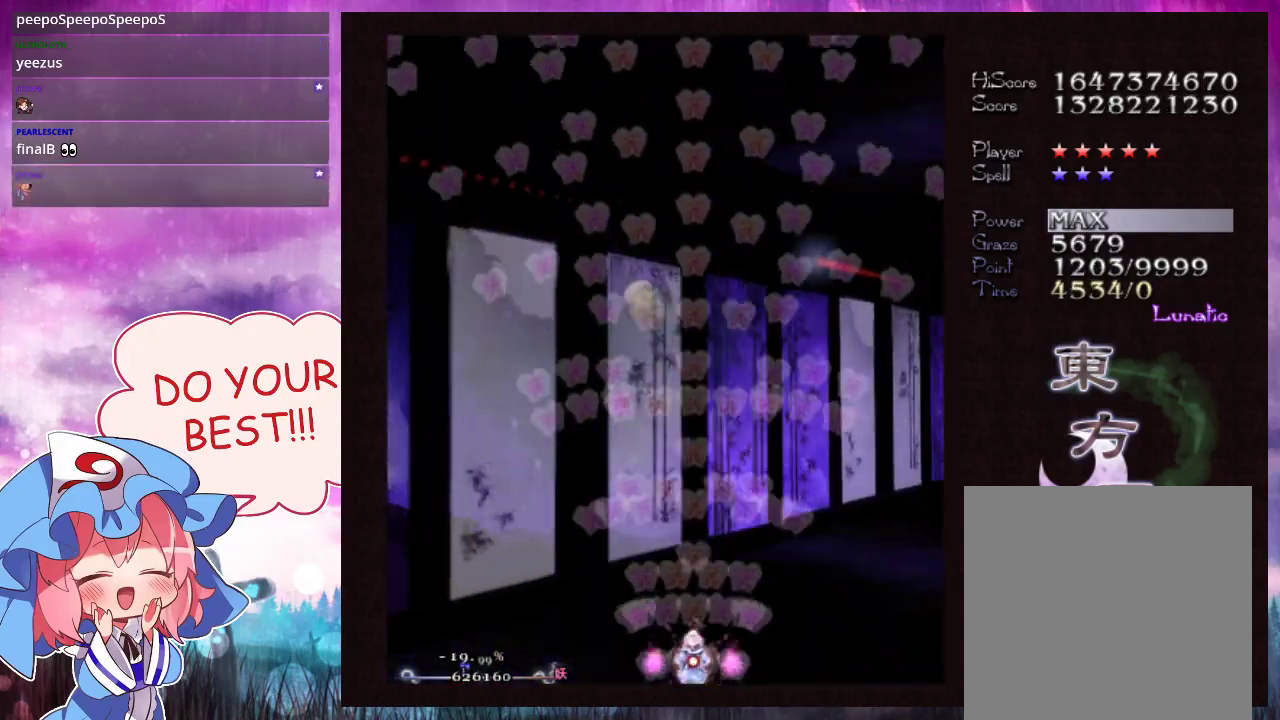
{"dt_ms": 500, "buttons": ["Y", "L1"], "left_stick": "center", "events": []}
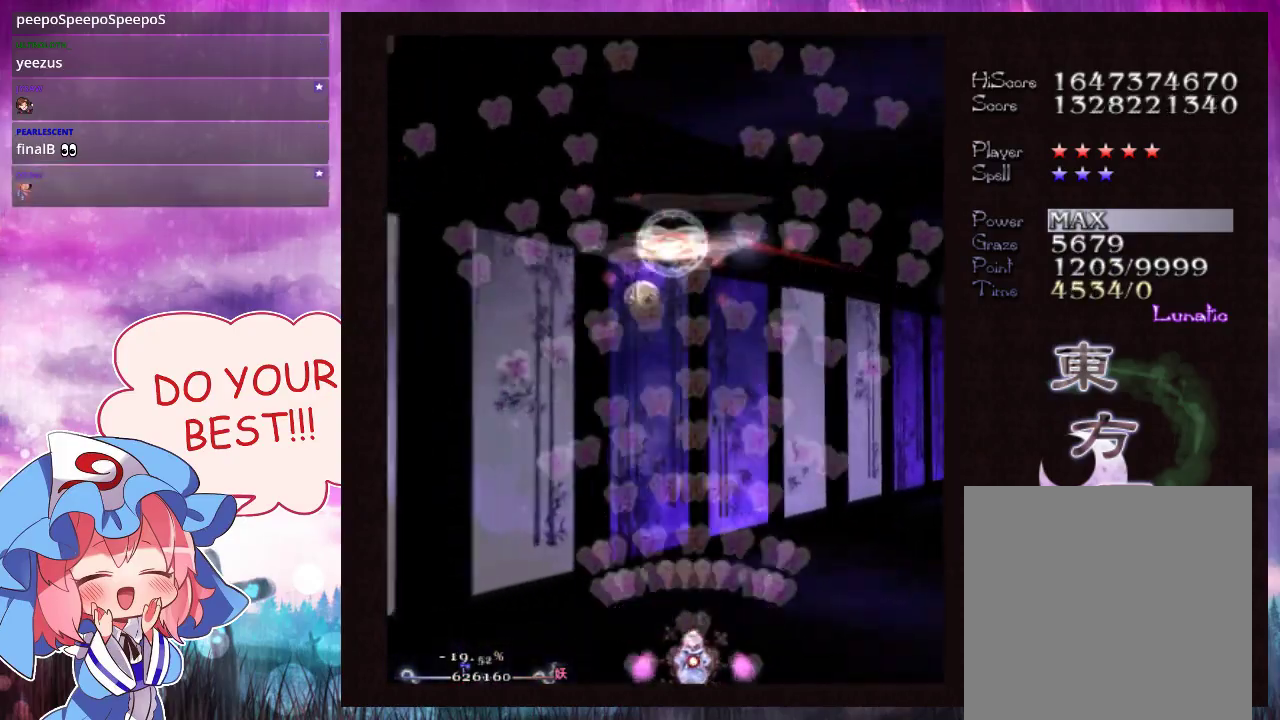
{"dt_ms": 500, "buttons": ["Y", "L1"], "left_stick": "center", "events": []}
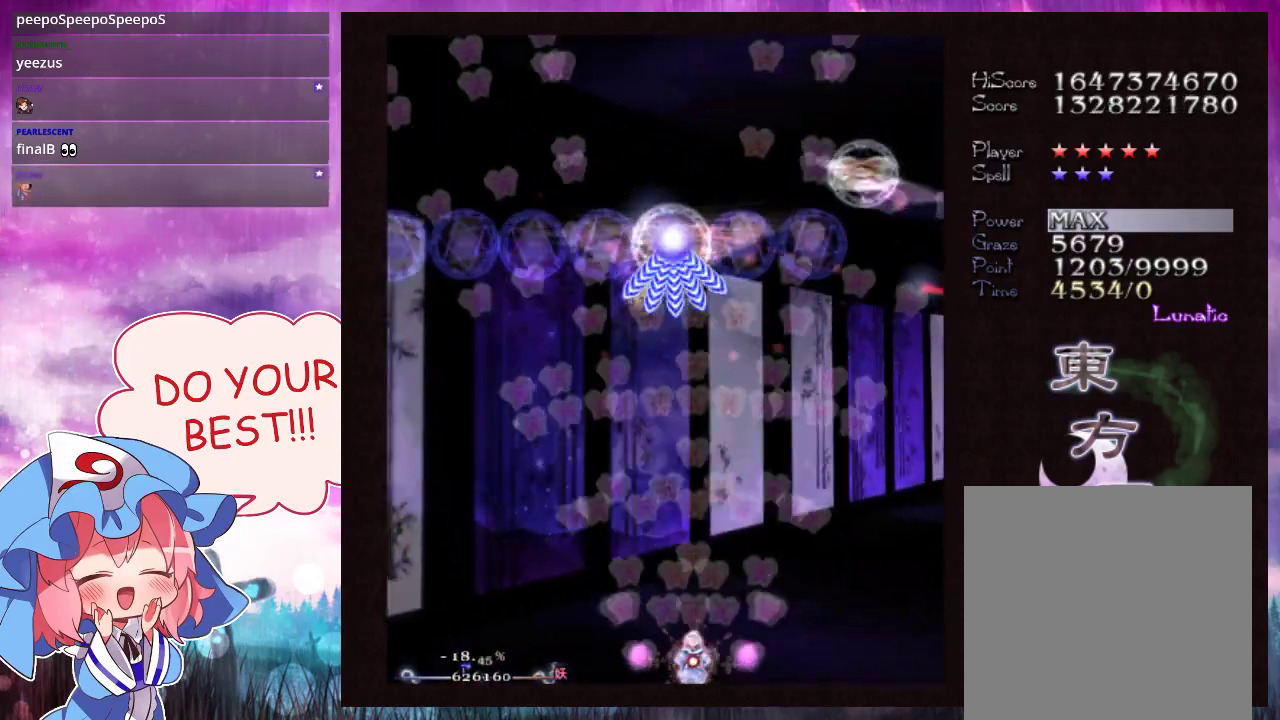
{"dt_ms": 500, "buttons": ["Y", "L1"], "left_stick": "center", "events": []}